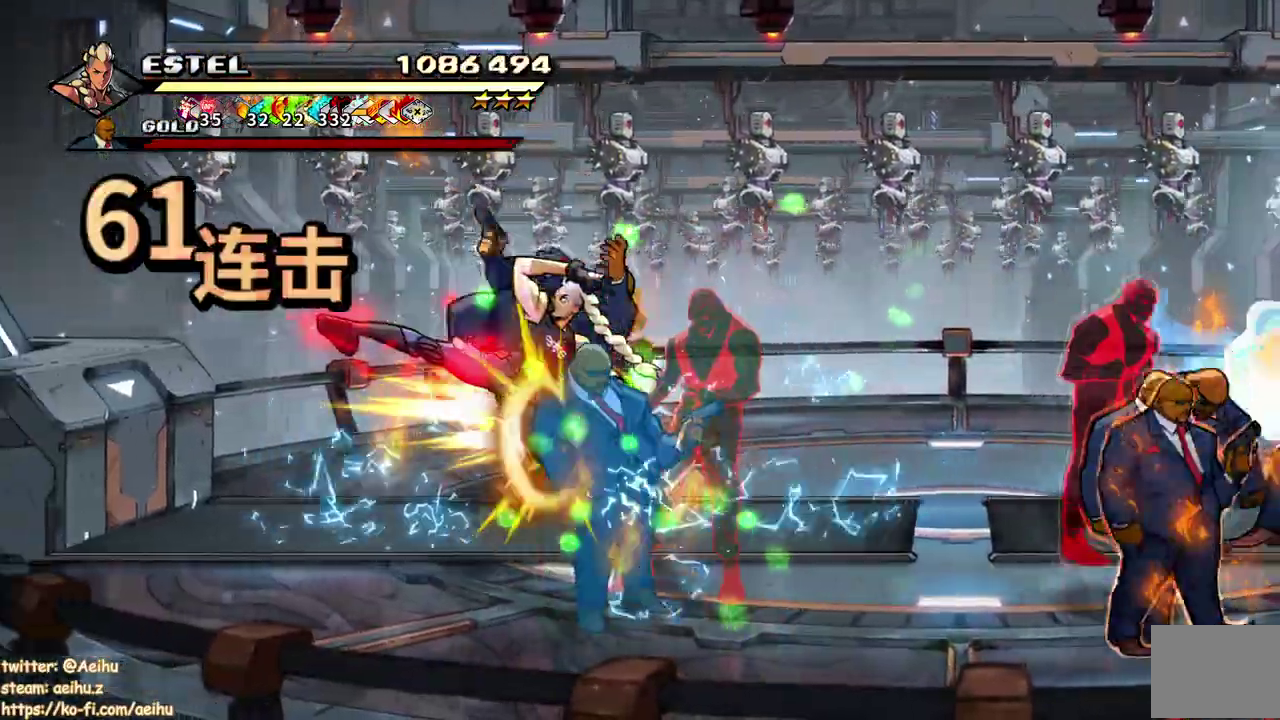
Gameplay with a controller (PlayStation layout); each line is a JSON object with the inputs held at the frame after it. "events" lists button and stick changes between this image and that frame as [ms after this image, input, new state], when the widget could be followed in between. Not read: L1 L3 R1 R2 R3 left_stick right_stick.
{"buttons": ["SQUARE", "DPAD_RIGHT"], "events": [[33, "DPAD_LEFT", "up"], [350, "DPAD_RIGHT", "down"], [400, "SQUARE", "up"], [467, "SQUARE", "down"]]}
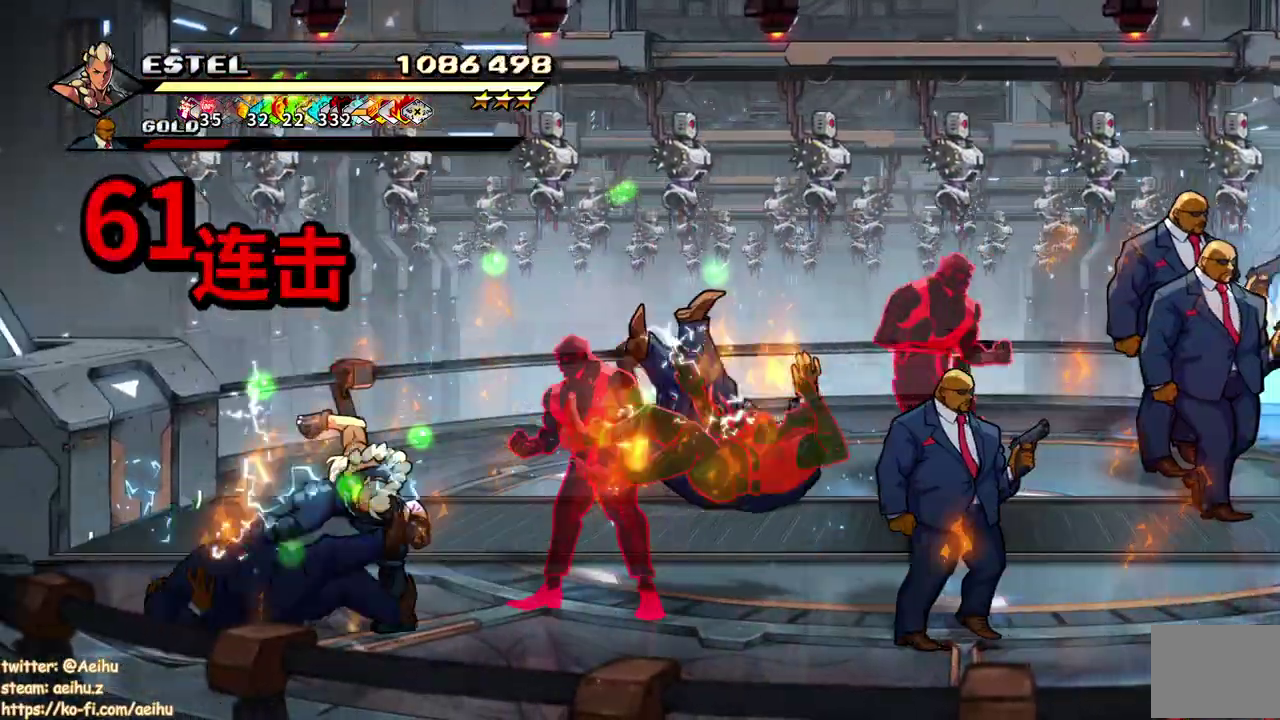
{"buttons": ["DPAD_RIGHT"], "events": [[50, "SQUARE", "up"], [117, "SQUARE", "down"], [167, "DPAD_RIGHT", "up"], [217, "SQUARE", "up"], [233, "DPAD_RIGHT", "down"], [267, "SQUARE", "down"], [333, "DPAD_RIGHT", "up"], [350, "SQUARE", "up"], [383, "DPAD_RIGHT", "down"], [400, "SQUARE", "down"], [500, "SQUARE", "up"]]}
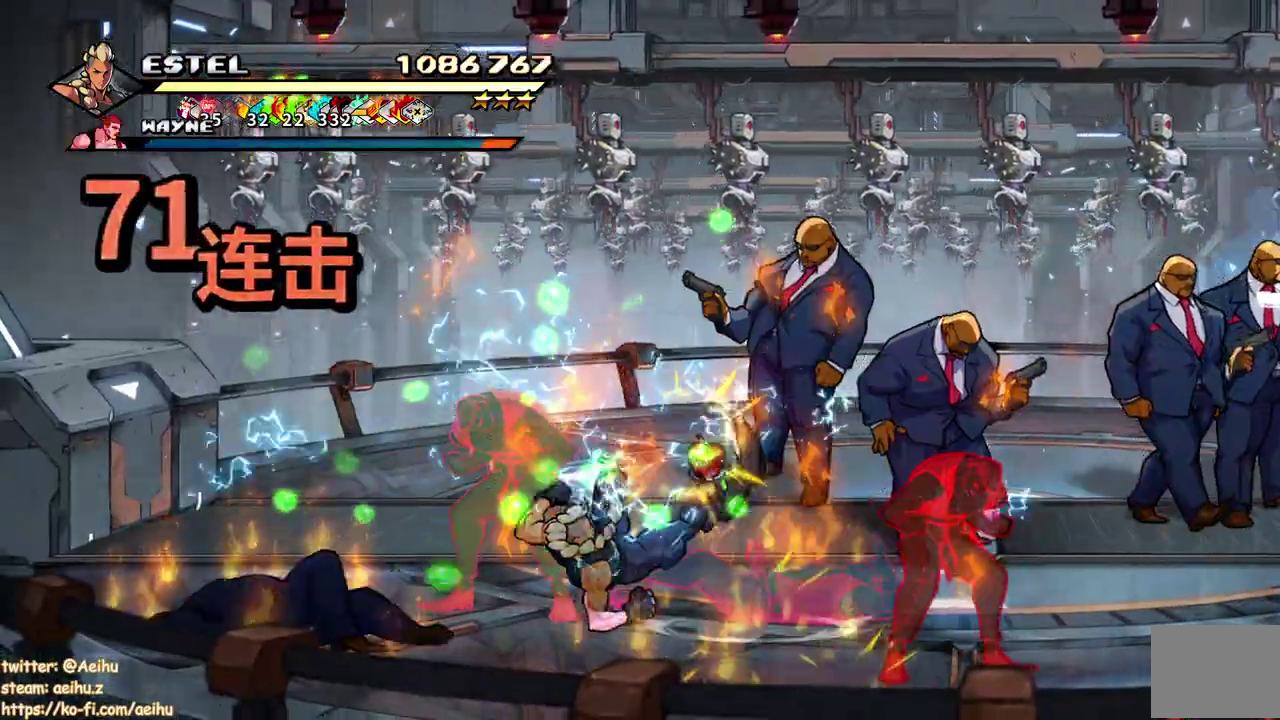
{"buttons": ["SQUARE", "DPAD_RIGHT"], "events": [[50, "SQUARE", "down"], [283, "SQUARE", "up"], [333, "SQUARE", "down"]]}
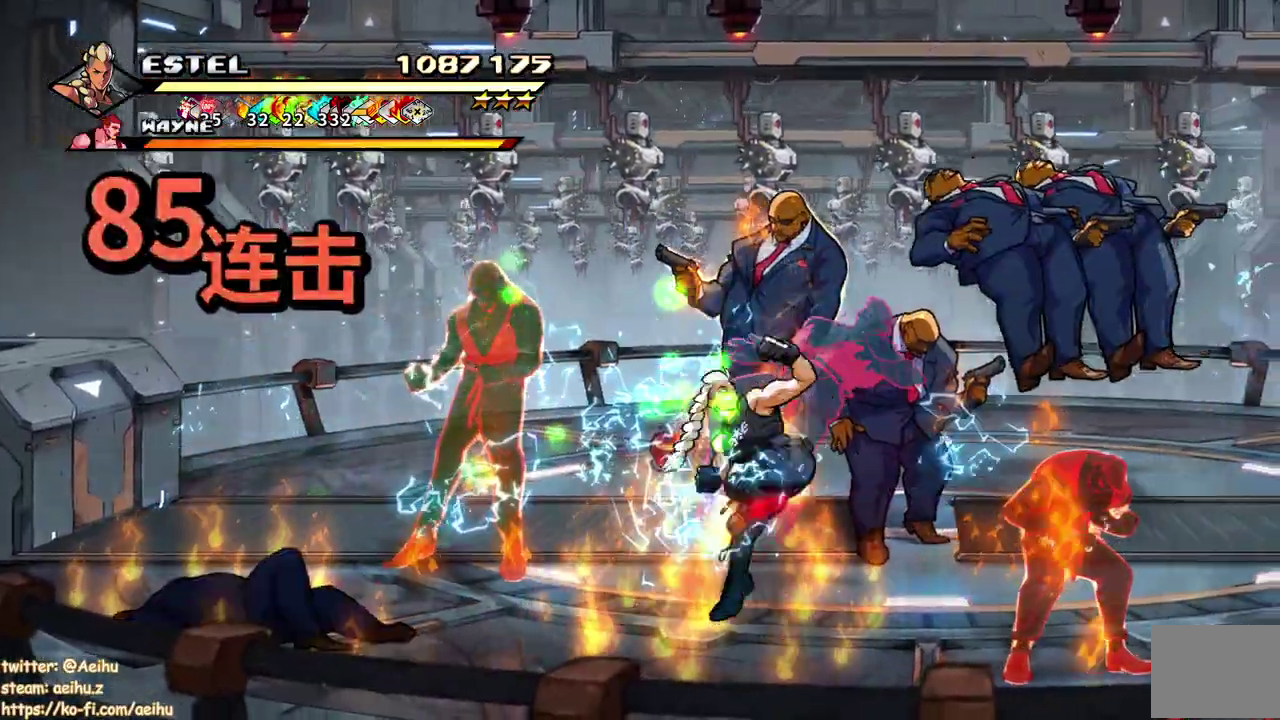
{"buttons": ["SQUARE", "DPAD_RIGHT"], "events": []}
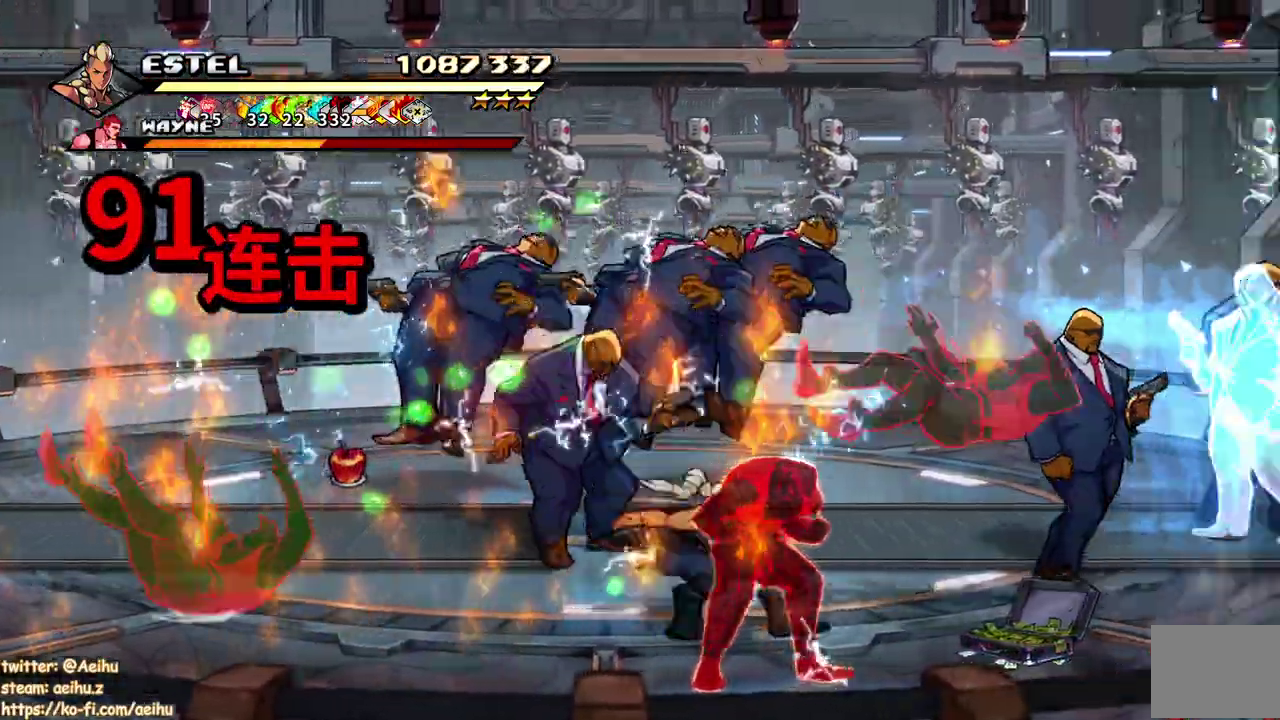
{"buttons": ["SQUARE", "DPAD_LEFT"], "events": [[83, "DPAD_LEFT", "down"], [100, "SQUARE", "up"], [167, "SQUARE", "down"], [233, "SQUARE", "up"], [267, "DPAD_RIGHT", "up"], [300, "SQUARE", "down"], [350, "DPAD_LEFT", "up"], [400, "DPAD_LEFT", "down"], [400, "SQUARE", "up"], [450, "SQUARE", "down"]]}
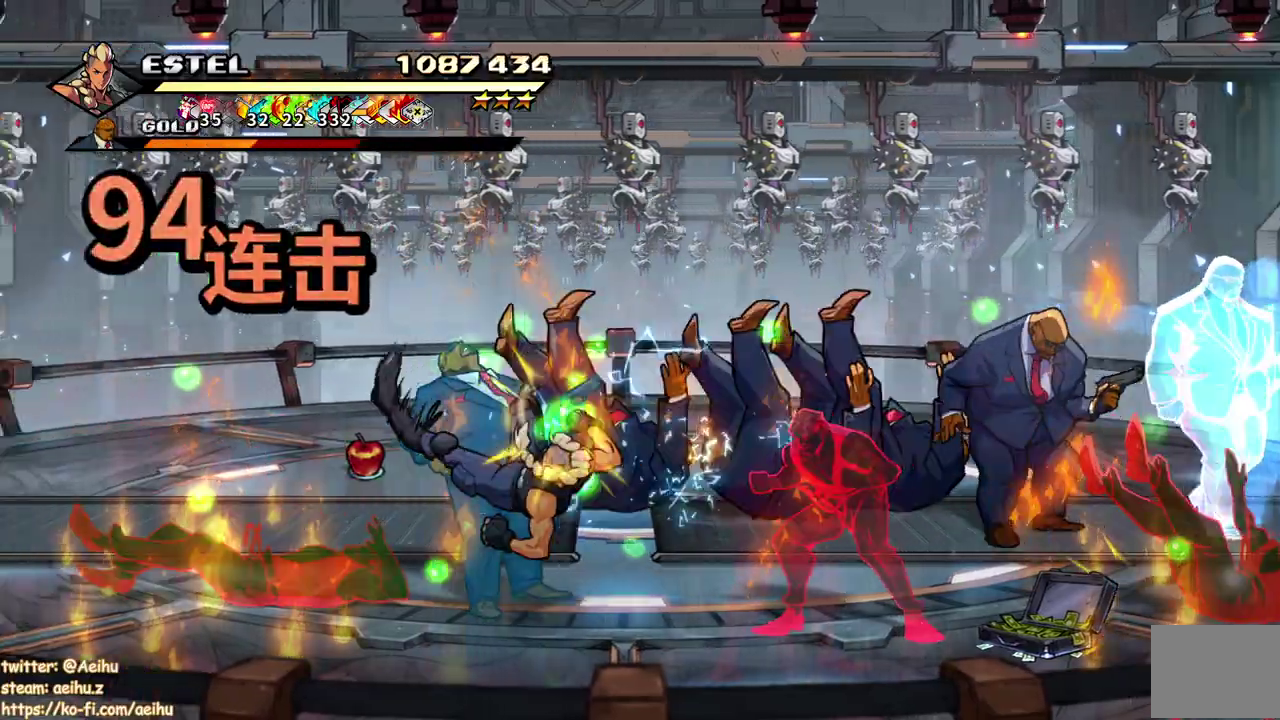
{"buttons": ["SQUARE", "DPAD_LEFT"], "events": [[17, "DPAD_LEFT", "up"], [50, "SQUARE", "up"], [67, "DPAD_LEFT", "down"], [100, "SQUARE", "down"], [167, "DPAD_LEFT", "up"], [200, "SQUARE", "up"], [217, "DPAD_LEFT", "down"], [250, "SQUARE", "down"], [300, "DPAD_LEFT", "up"], [333, "SQUARE", "up"], [350, "DPAD_LEFT", "down"], [383, "SQUARE", "down"]]}
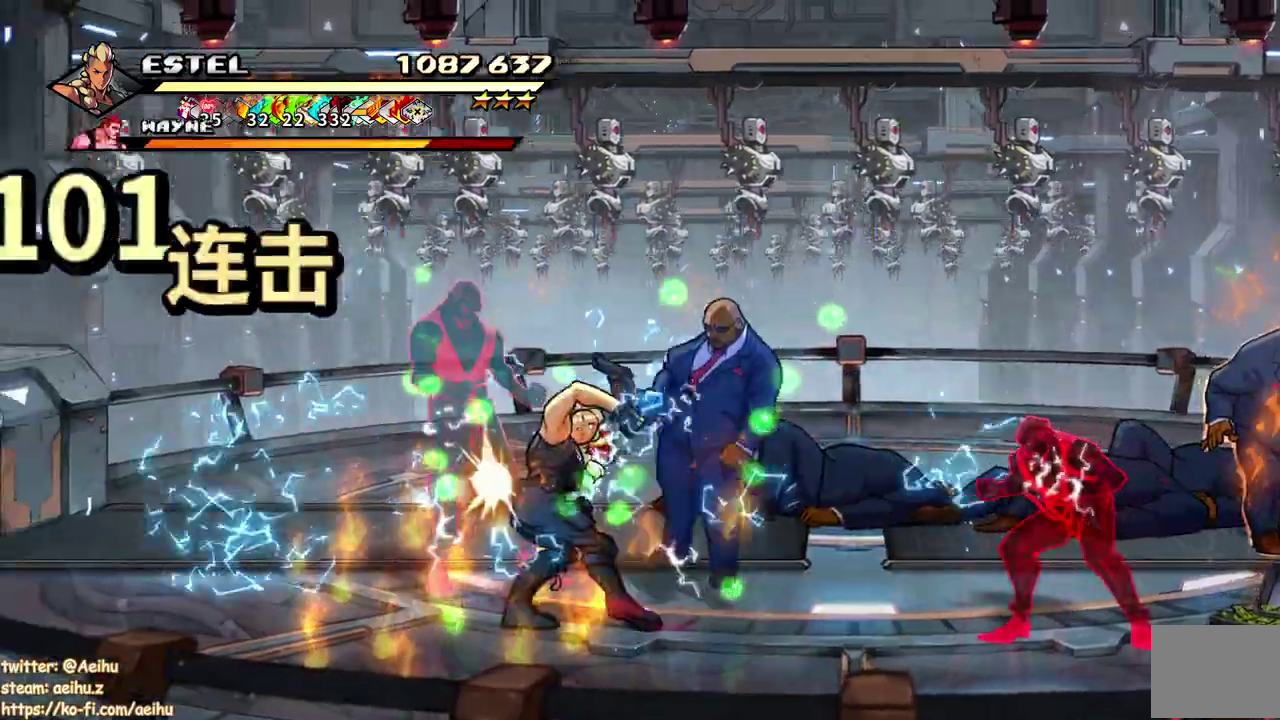
{"buttons": ["SQUARE"], "events": [[317, "DPAD_LEFT", "up"]]}
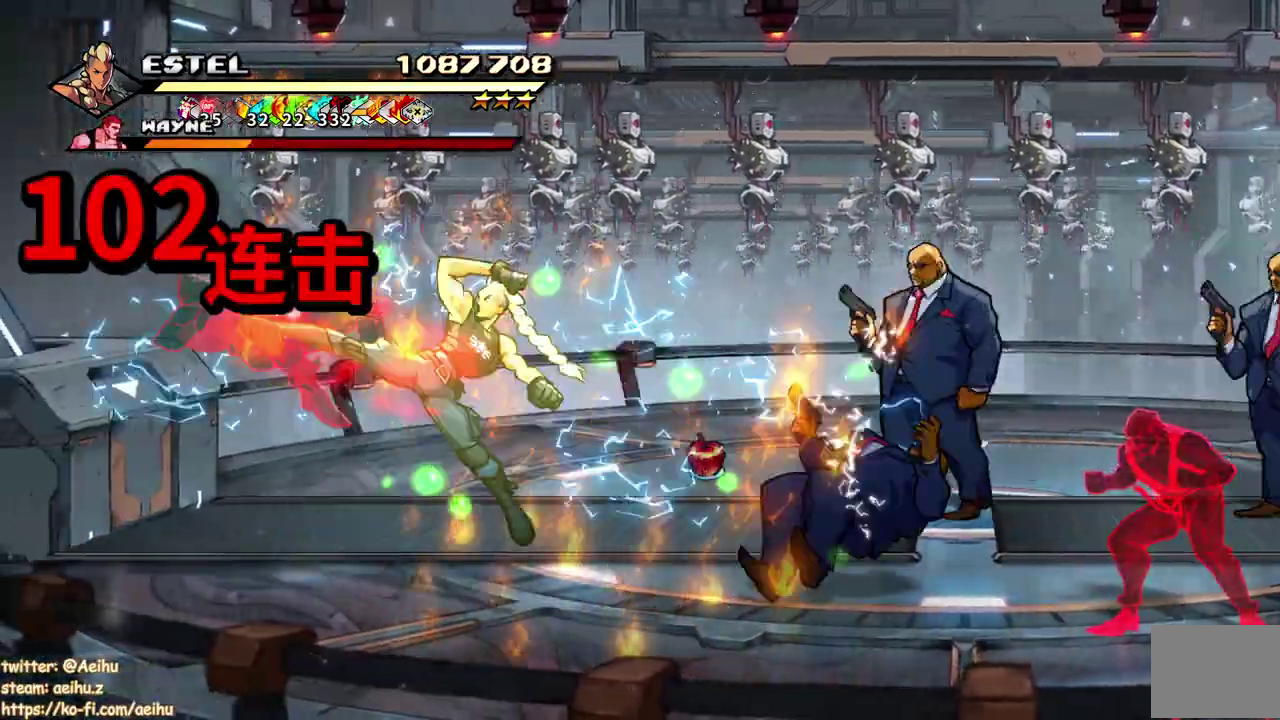
{"buttons": ["SQUARE", "DPAD_RIGHT"], "events": [[150, "DPAD_RIGHT", "down"], [233, "SQUARE", "up"], [300, "SQUARE", "down"], [400, "SQUARE", "up"], [450, "SQUARE", "down"]]}
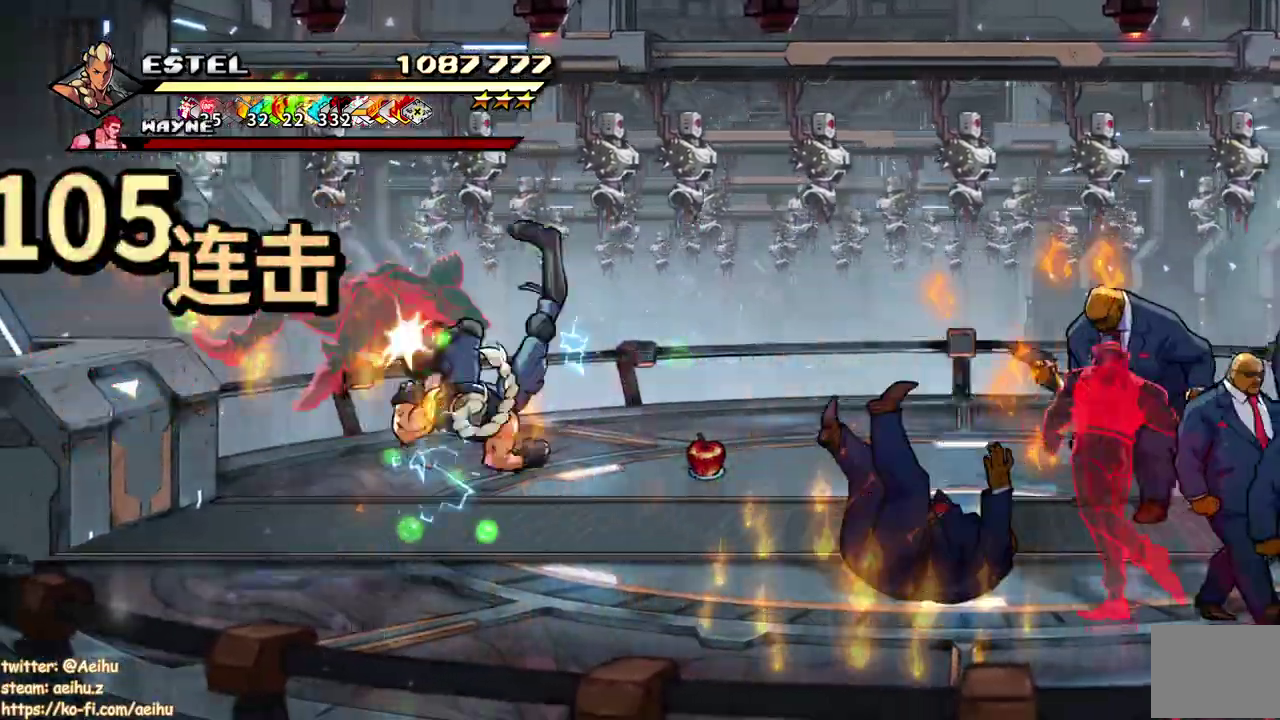
{"buttons": ["DPAD_RIGHT"], "events": [[67, "DPAD_RIGHT", "up"], [217, "DPAD_RIGHT", "down"], [217, "SQUARE", "up"], [267, "SQUARE", "down"], [300, "DPAD_RIGHT", "up"], [367, "DPAD_RIGHT", "down"], [433, "DPAD_RIGHT", "up"], [483, "DPAD_RIGHT", "down"], [483, "SQUARE", "up"]]}
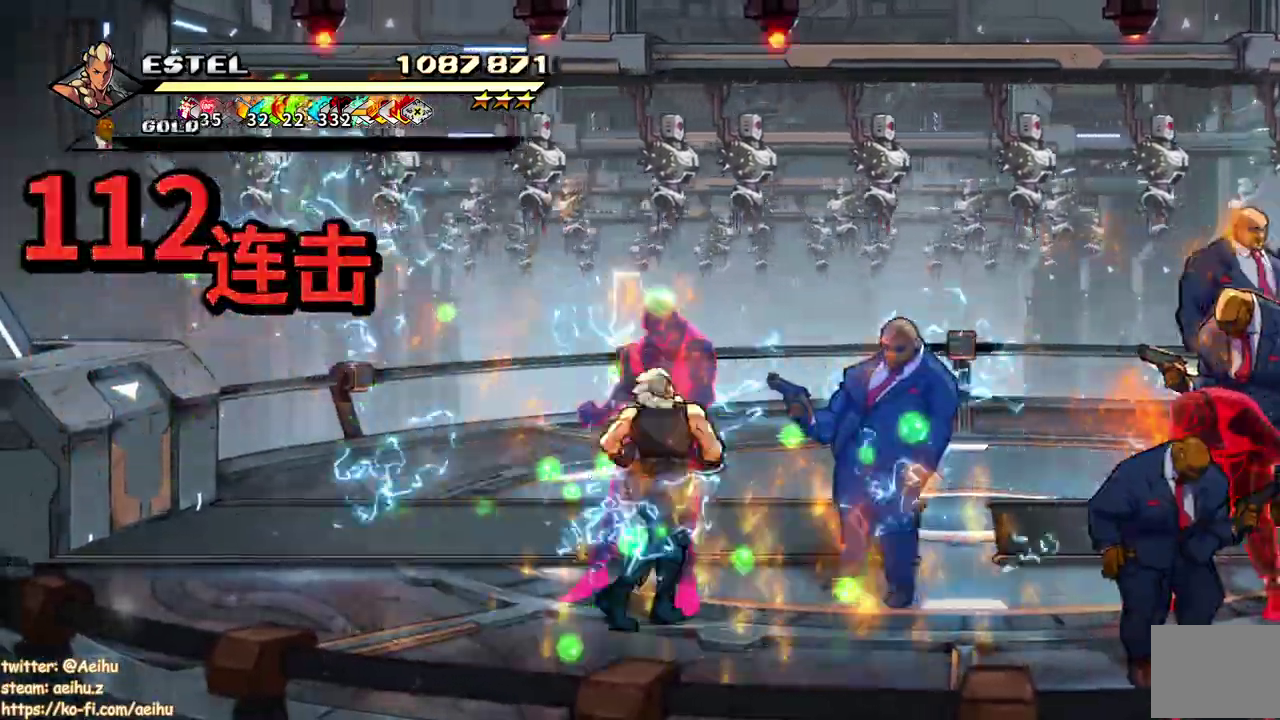
{"buttons": ["SQUARE", "DPAD_RIGHT"], "events": [[50, "SQUARE", "down"]]}
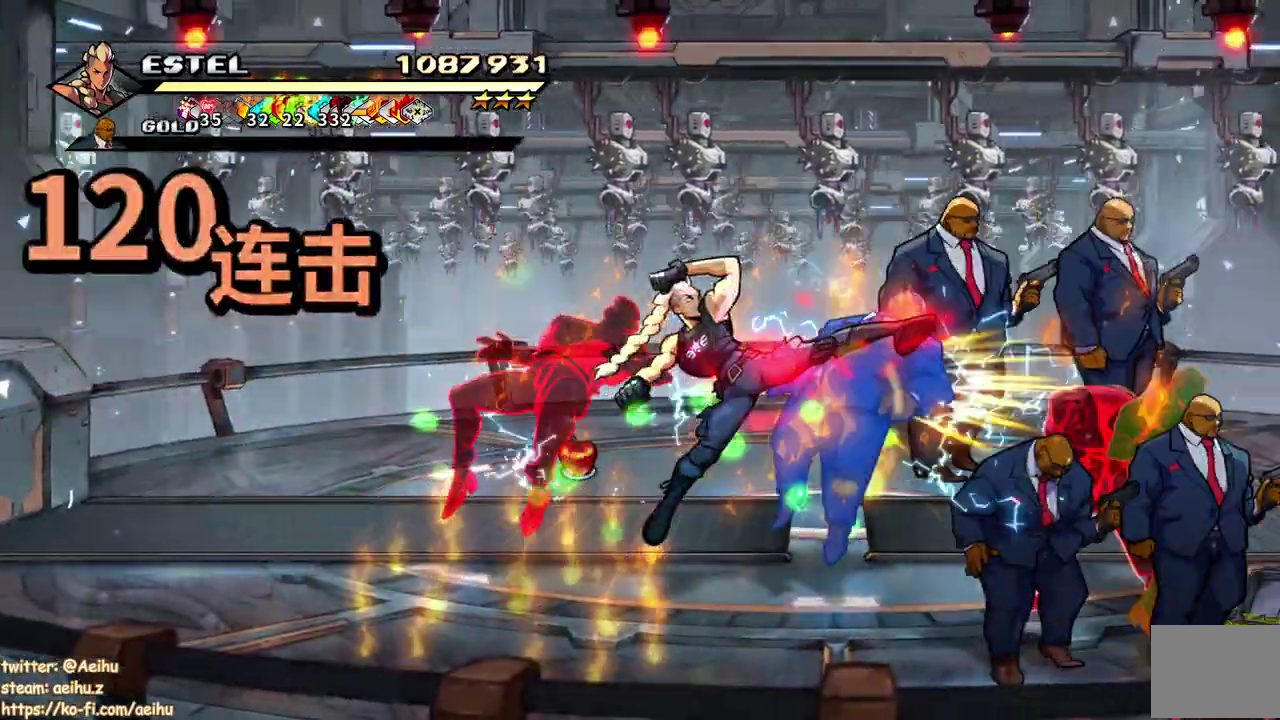
{"buttons": ["SQUARE"], "events": [[217, "DPAD_RIGHT", "up"], [250, "L2", "down"], [317, "L2", "up"], [383, "DPAD_RIGHT", "down"], [500, "DPAD_RIGHT", "up"]]}
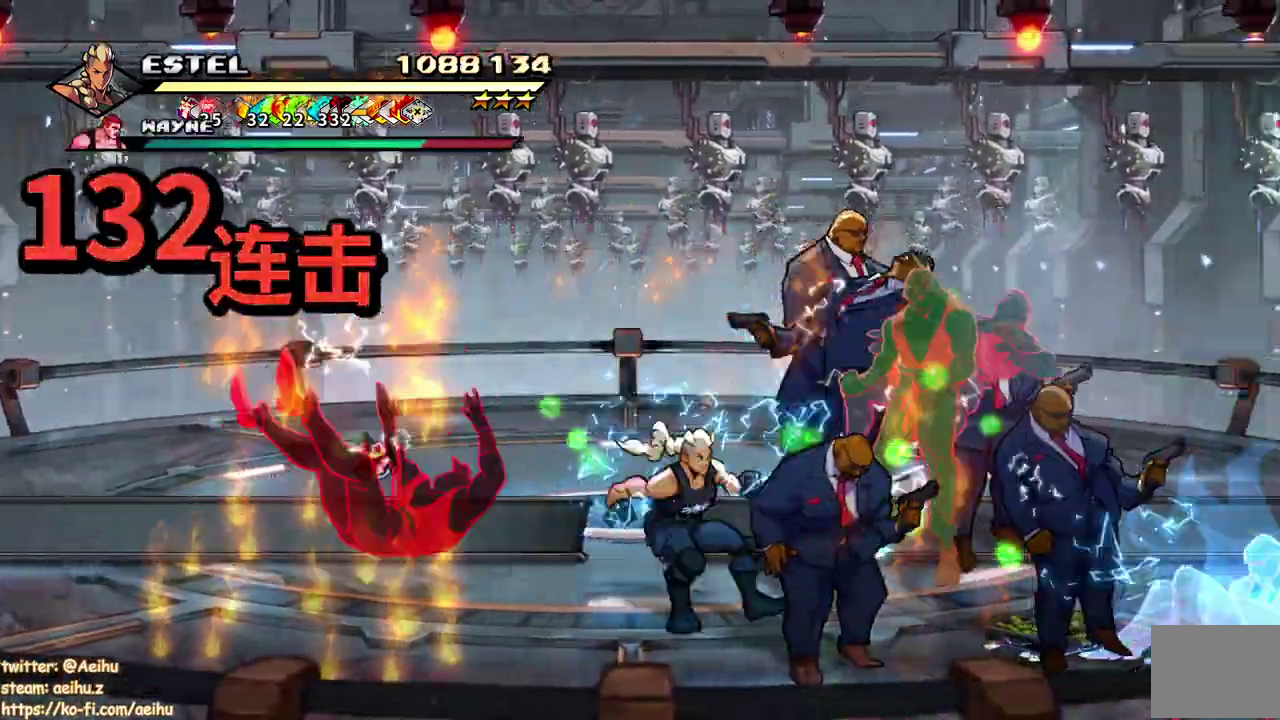
{"buttons": ["SQUARE", "DPAD_RIGHT"], "events": [[50, "DPAD_RIGHT", "down"], [133, "DPAD_RIGHT", "up"], [200, "DPAD_RIGHT", "down"], [383, "SQUARE", "up"], [417, "DPAD_RIGHT", "up"], [433, "SQUARE", "down"], [483, "DPAD_RIGHT", "down"]]}
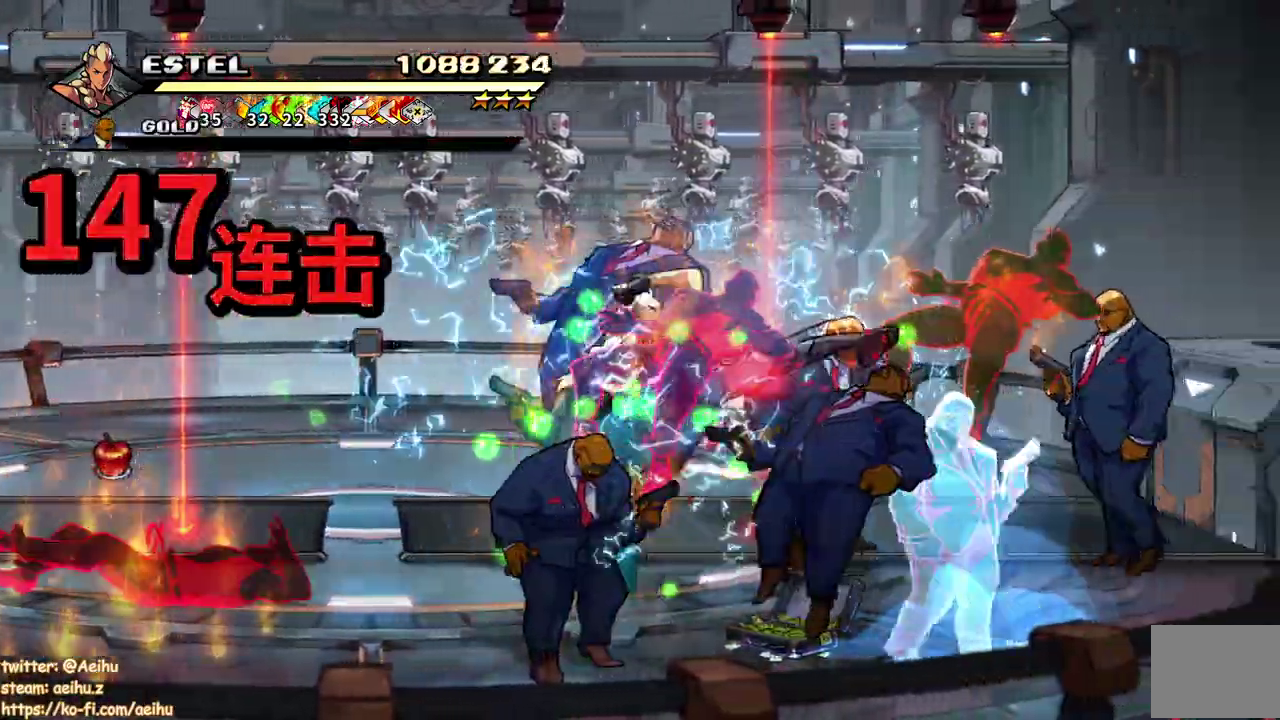
{"buttons": ["SQUARE"], "events": [[33, "SQUARE", "up"], [83, "SQUARE", "down"], [100, "DPAD_RIGHT", "up"], [167, "DPAD_RIGHT", "down"], [350, "DPAD_RIGHT", "up"]]}
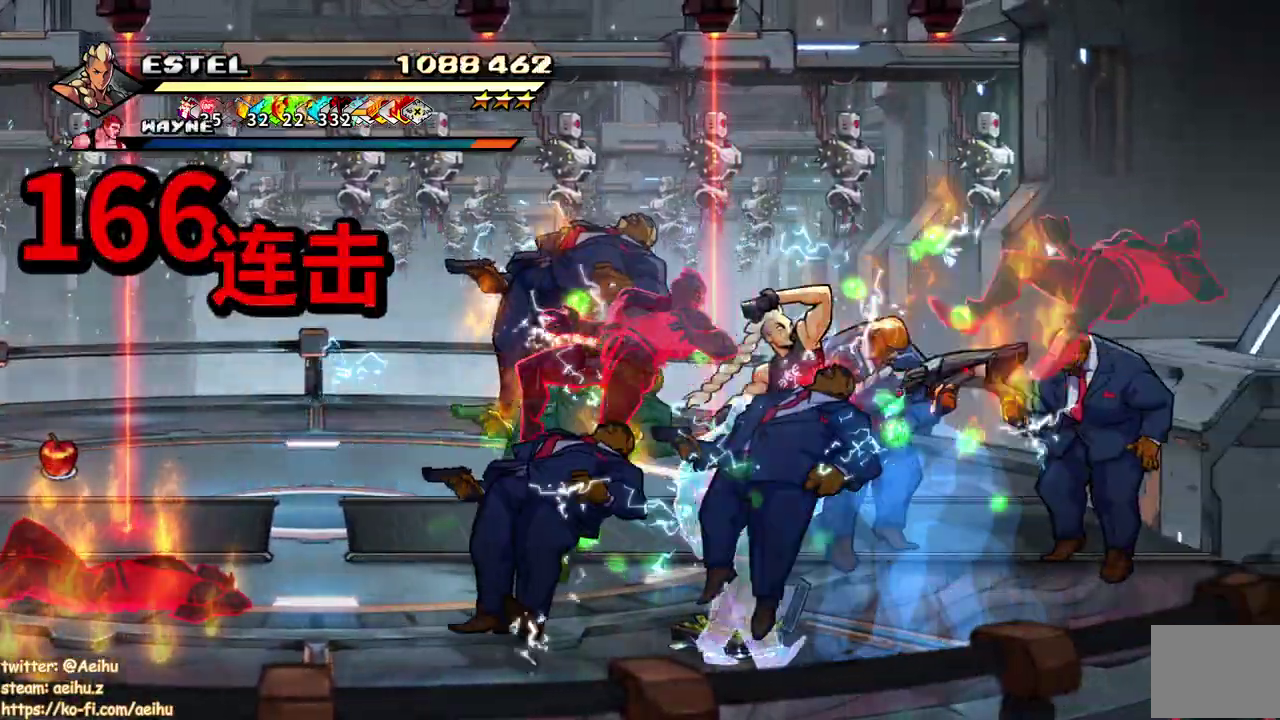
{"buttons": ["DPAD_LEFT"], "events": [[100, "DPAD_LEFT", "down"], [183, "SQUARE", "up"], [250, "SQUARE", "down"], [333, "SQUARE", "up"], [383, "SQUARE", "down"], [417, "DPAD_LEFT", "up"], [483, "DPAD_LEFT", "down"], [483, "SQUARE", "up"]]}
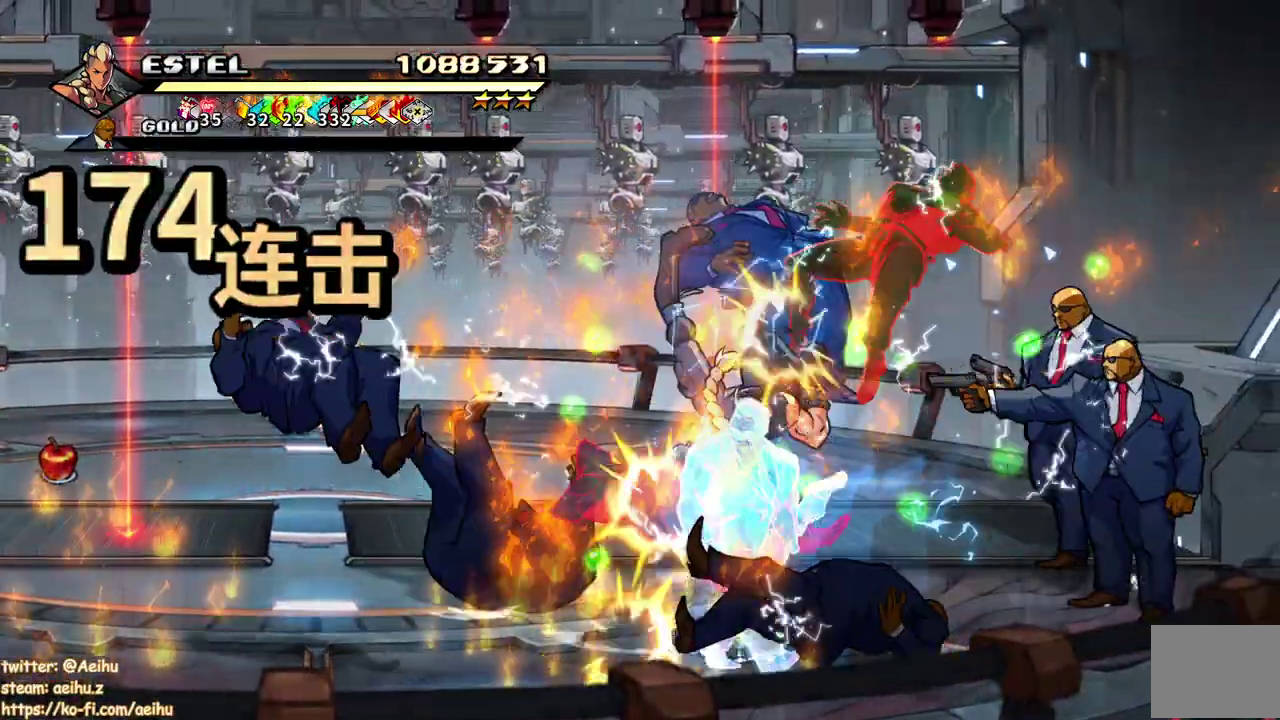
{"buttons": ["SQUARE", "DPAD_LEFT"], "events": [[33, "SQUARE", "down"], [117, "DPAD_LEFT", "up"], [117, "SQUARE", "up"], [167, "DPAD_LEFT", "down"], [183, "SQUARE", "down"], [283, "SQUARE", "up"], [333, "SQUARE", "down"], [400, "DPAD_LEFT", "up"], [417, "SQUARE", "up"], [467, "DPAD_LEFT", "down"], [483, "SQUARE", "down"]]}
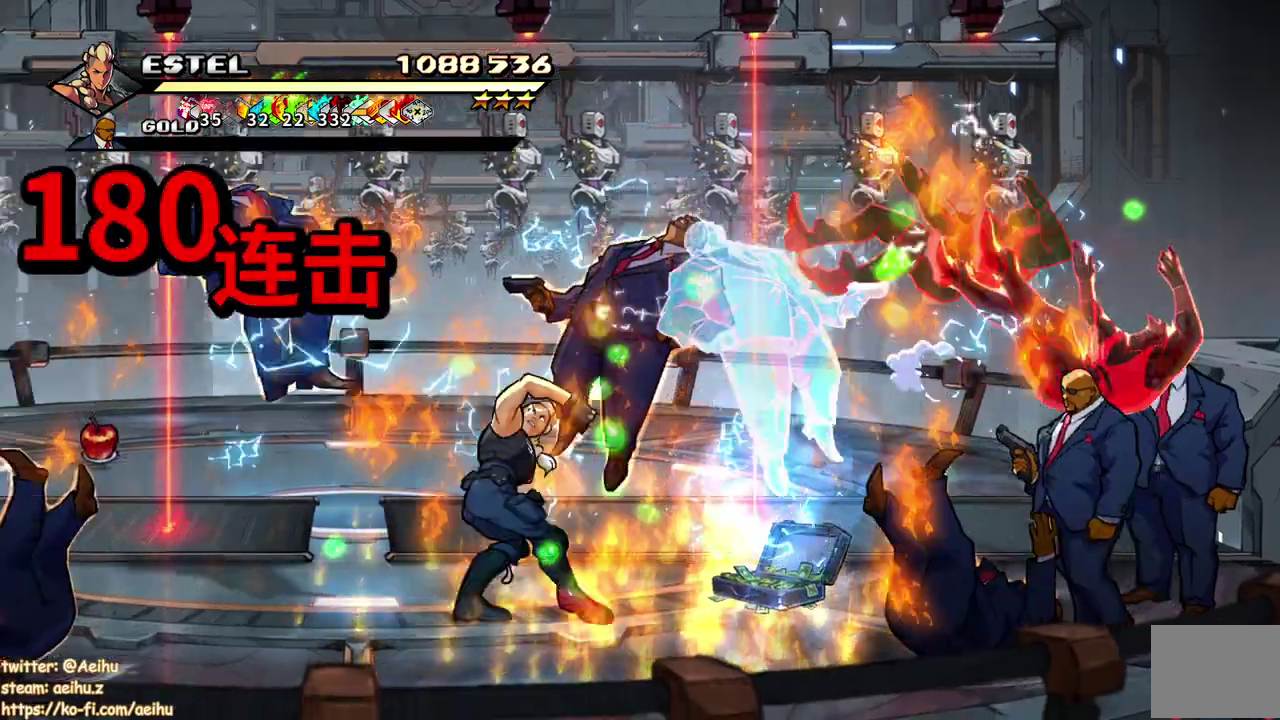
{"buttons": ["SQUARE"], "events": [[433, "DPAD_LEFT", "up"]]}
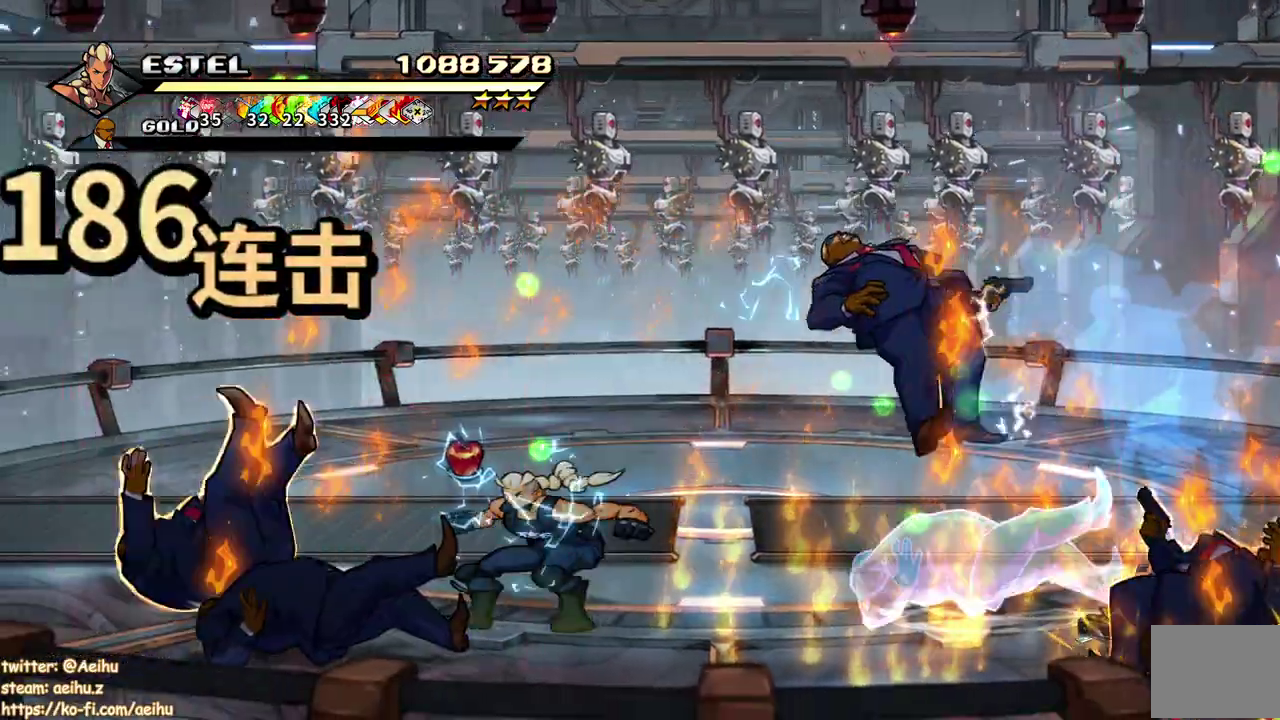
{"buttons": ["SQUARE", "DPAD_RIGHT"], "events": [[67, "DPAD_RIGHT", "down"], [250, "SQUARE", "up"], [317, "SQUARE", "down"], [400, "SQUARE", "up"], [450, "DPAD_RIGHT", "up"], [450, "SQUARE", "down"], [500, "DPAD_RIGHT", "down"]]}
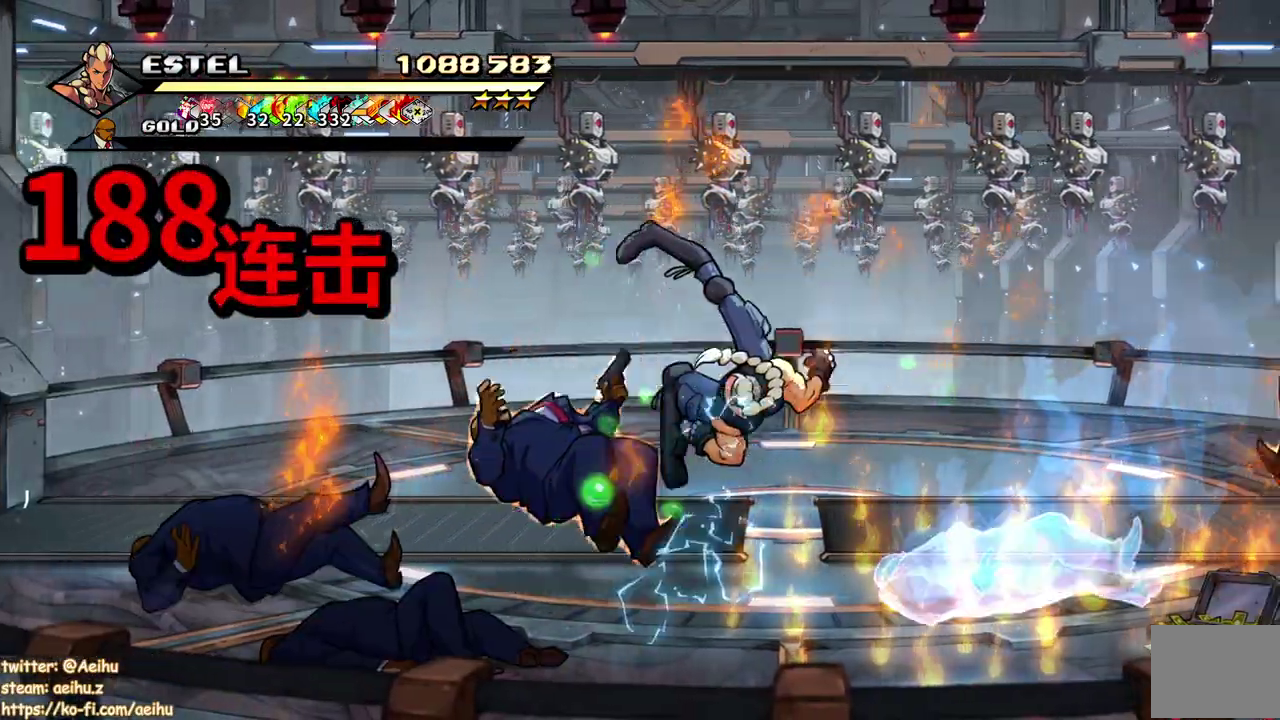
{"buttons": ["DPAD_RIGHT"], "events": [[33, "SQUARE", "up"], [83, "SQUARE", "down"], [183, "SQUARE", "up"], [217, "DPAD_RIGHT", "up"], [250, "SQUARE", "down"], [283, "DPAD_RIGHT", "down"], [333, "SQUARE", "up"], [383, "SQUARE", "down"], [467, "SQUARE", "up"]]}
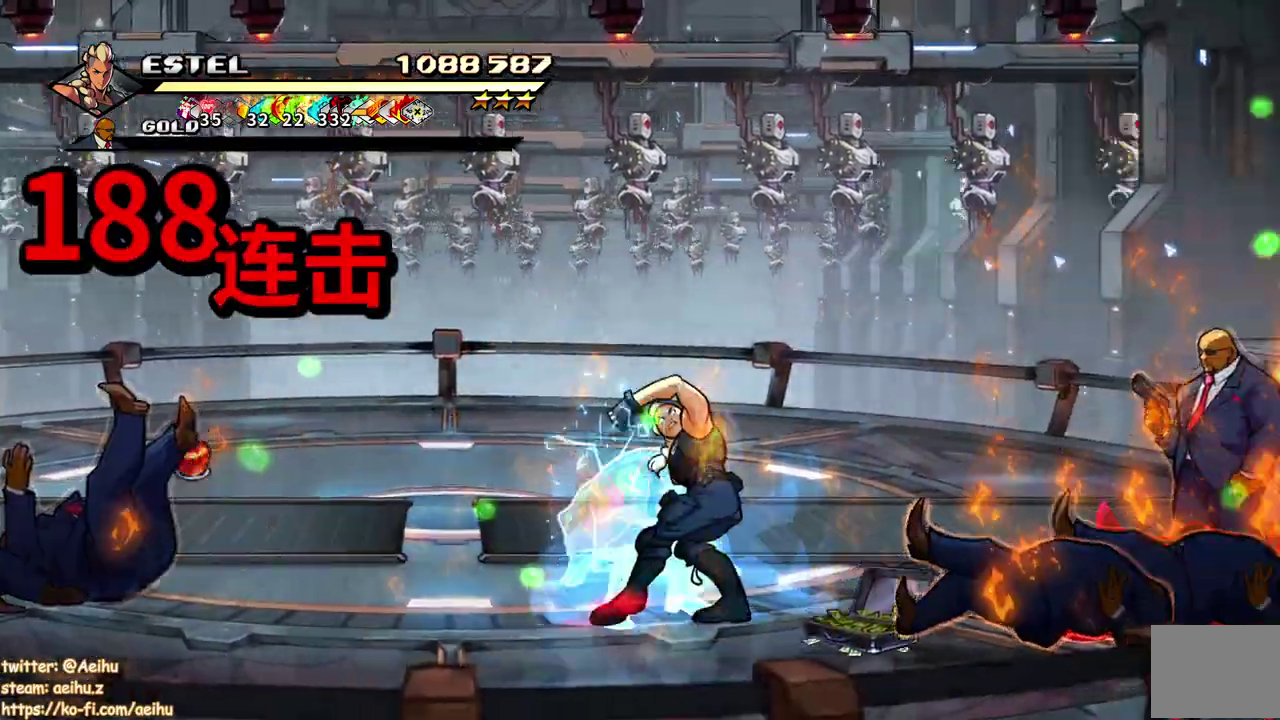
{"buttons": ["SQUARE", "DPAD_RIGHT"], "events": [[33, "SQUARE", "down"]]}
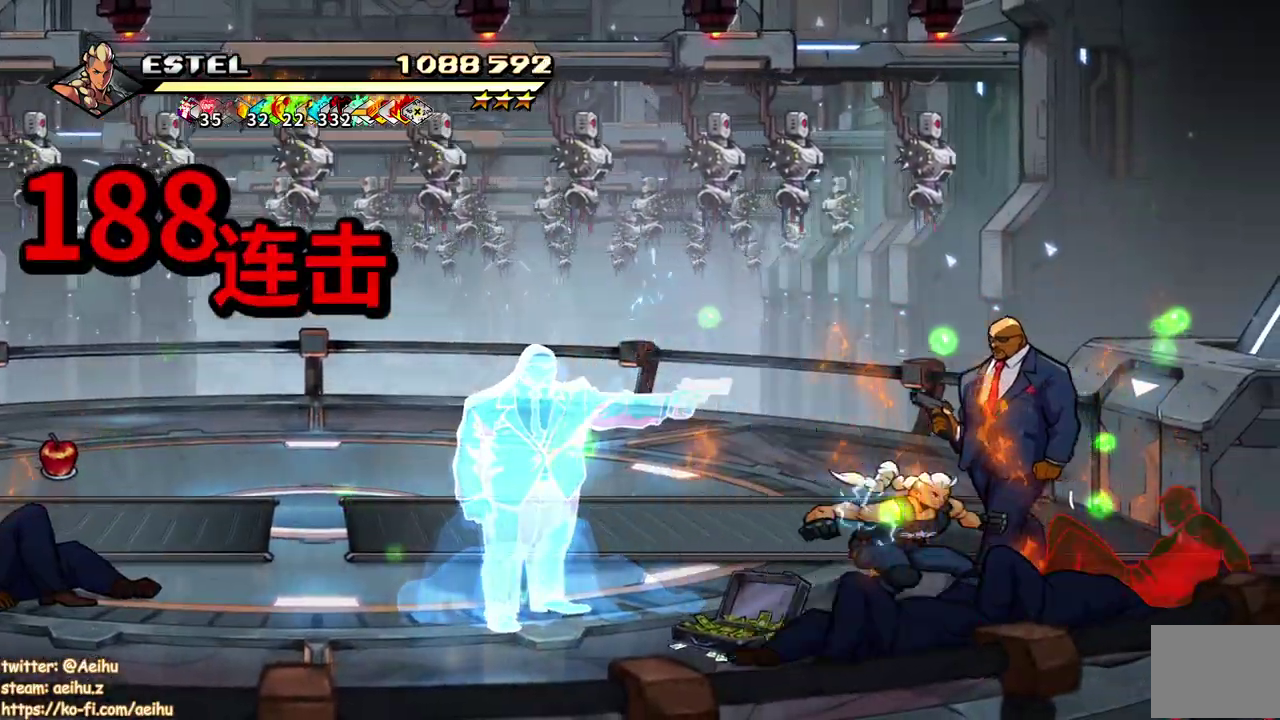
{"buttons": [], "events": [[200, "SQUARE", "up"], [250, "SQUARE", "down"], [350, "DPAD_RIGHT", "up"], [350, "SQUARE", "up"], [400, "SQUARE", "down"], [417, "DPAD_RIGHT", "down"], [500, "DPAD_RIGHT", "up"], [500, "SQUARE", "up"]]}
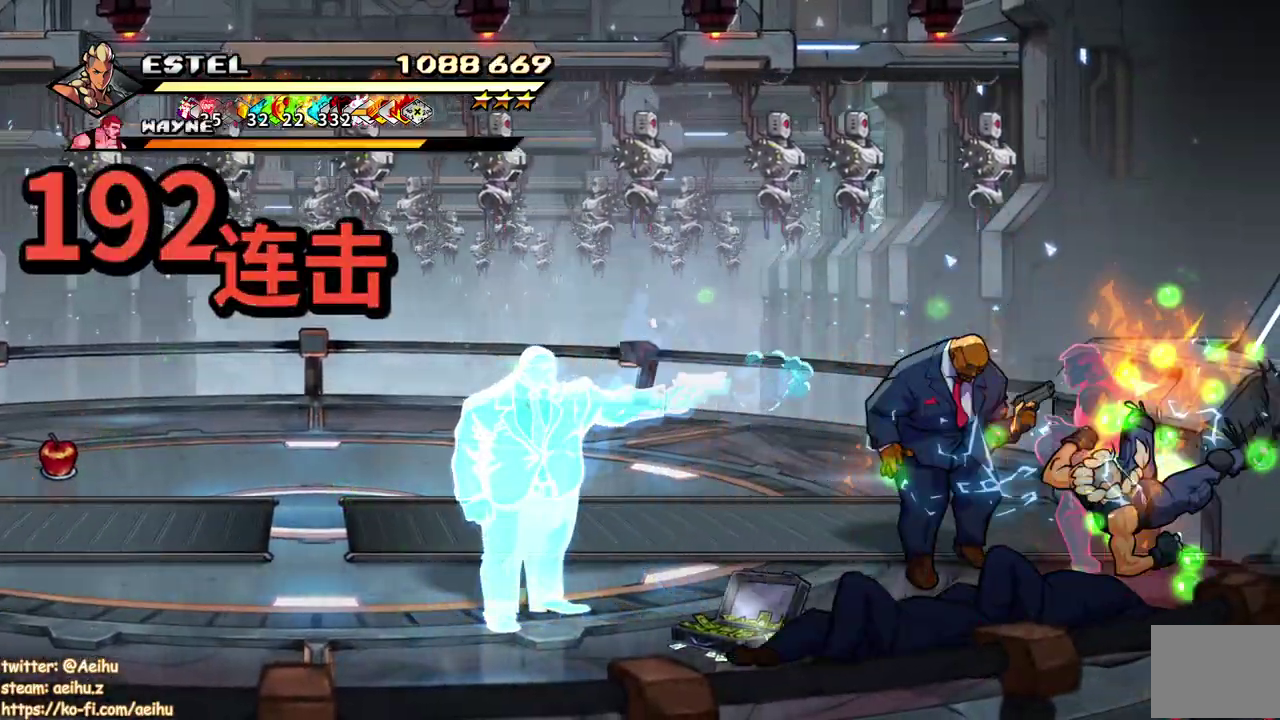
{"buttons": ["SQUARE", "DPAD_RIGHT"], "events": [[50, "SQUARE", "down"], [67, "DPAD_RIGHT", "down"], [150, "DPAD_RIGHT", "up"], [150, "SQUARE", "up"], [200, "DPAD_RIGHT", "down"], [200, "SQUARE", "down"]]}
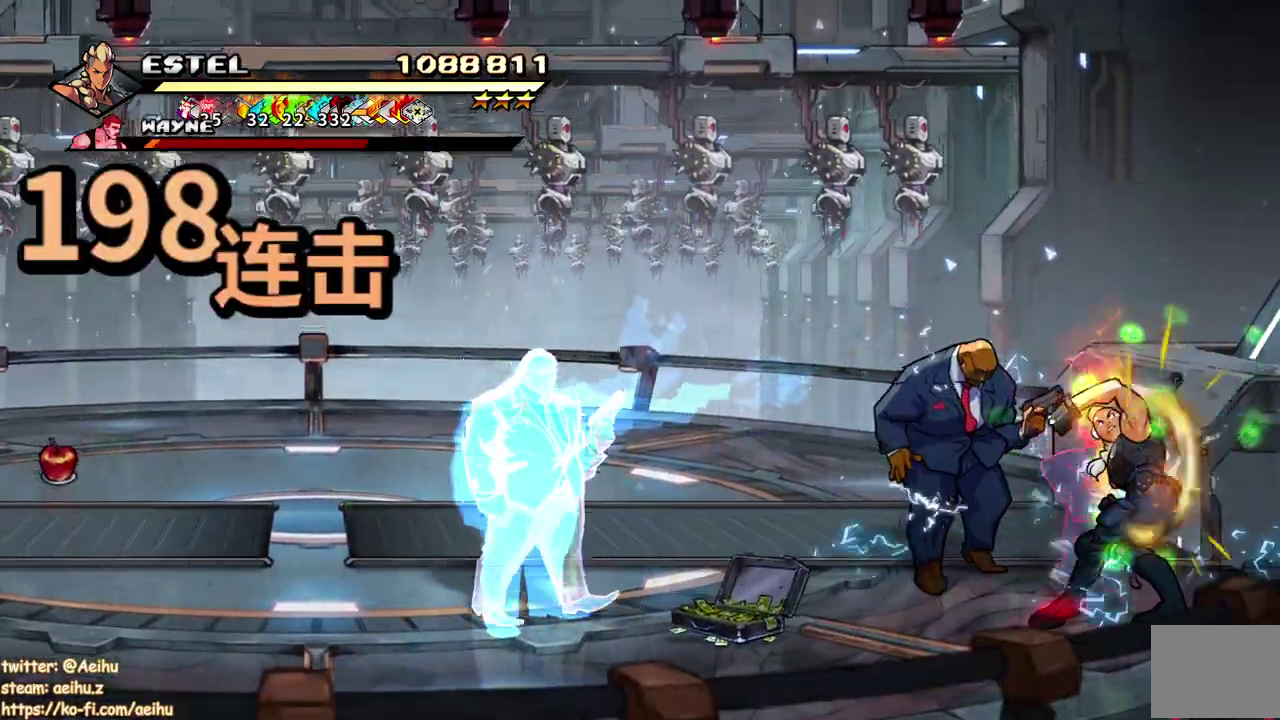
{"buttons": ["SQUARE"], "events": [[467, "DPAD_RIGHT", "up"]]}
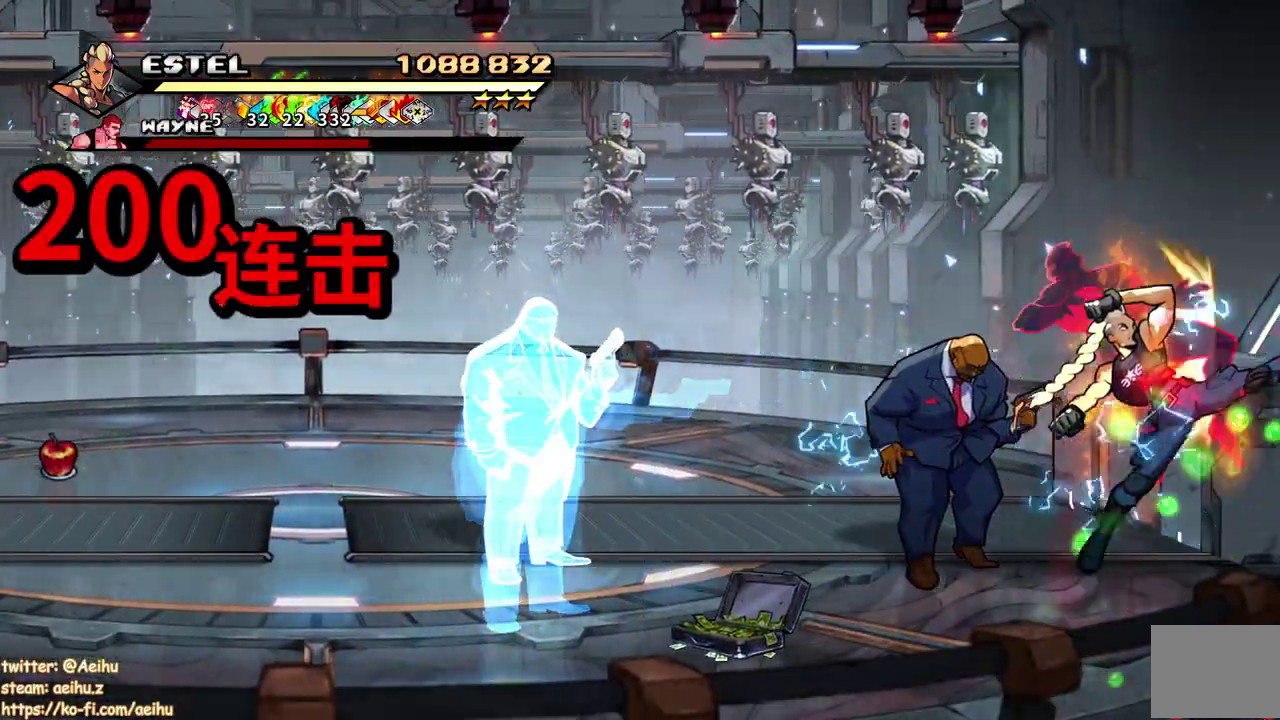
{"buttons": ["SQUARE"], "events": [[133, "DPAD_RIGHT", "down"], [133, "SQUARE", "up"], [183, "SQUARE", "down"], [300, "SQUARE", "up"], [350, "SQUARE", "down"], [383, "DPAD_RIGHT", "up"], [450, "SQUARE", "up"], [500, "SQUARE", "down"]]}
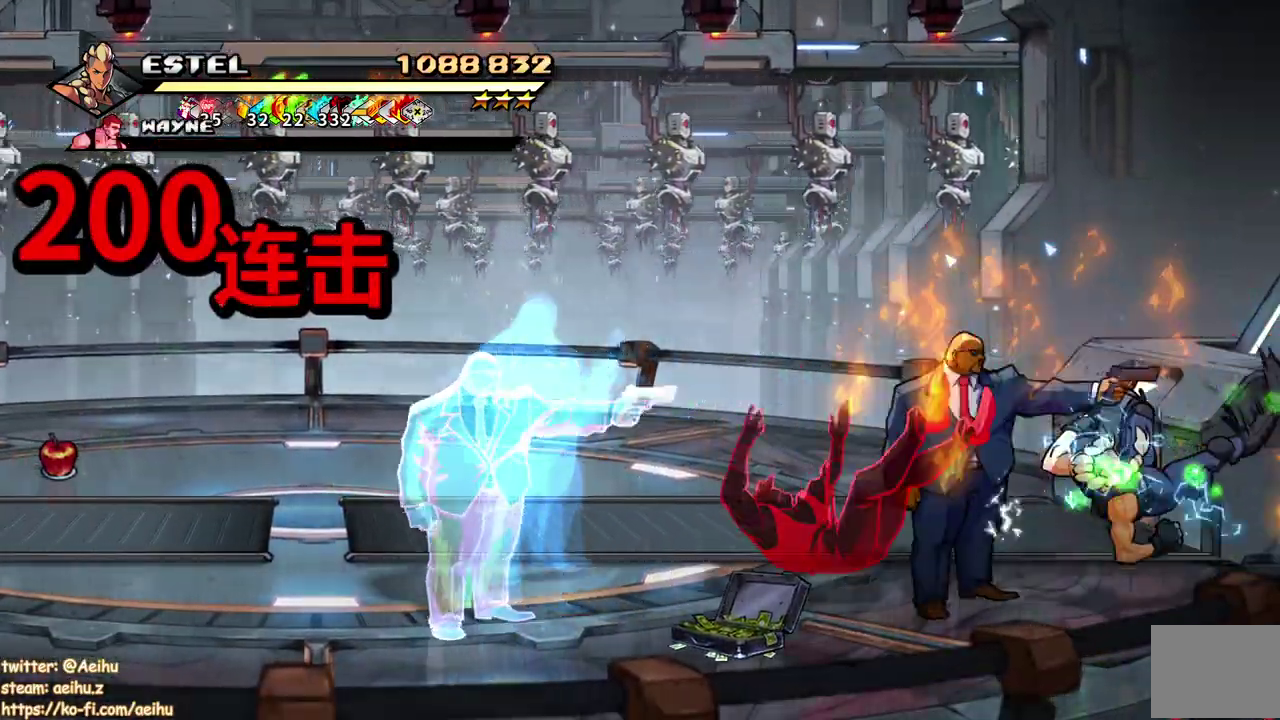
{"buttons": ["SQUARE", "DPAD_LEFT"], "events": [[67, "DPAD_LEFT", "down"], [83, "SQUARE", "up"], [167, "DPAD_LEFT", "up"], [167, "SQUARE", "down"], [217, "DPAD_LEFT", "down"], [250, "SQUARE", "up"], [317, "SQUARE", "down"], [400, "SQUARE", "up"], [450, "SQUARE", "down"]]}
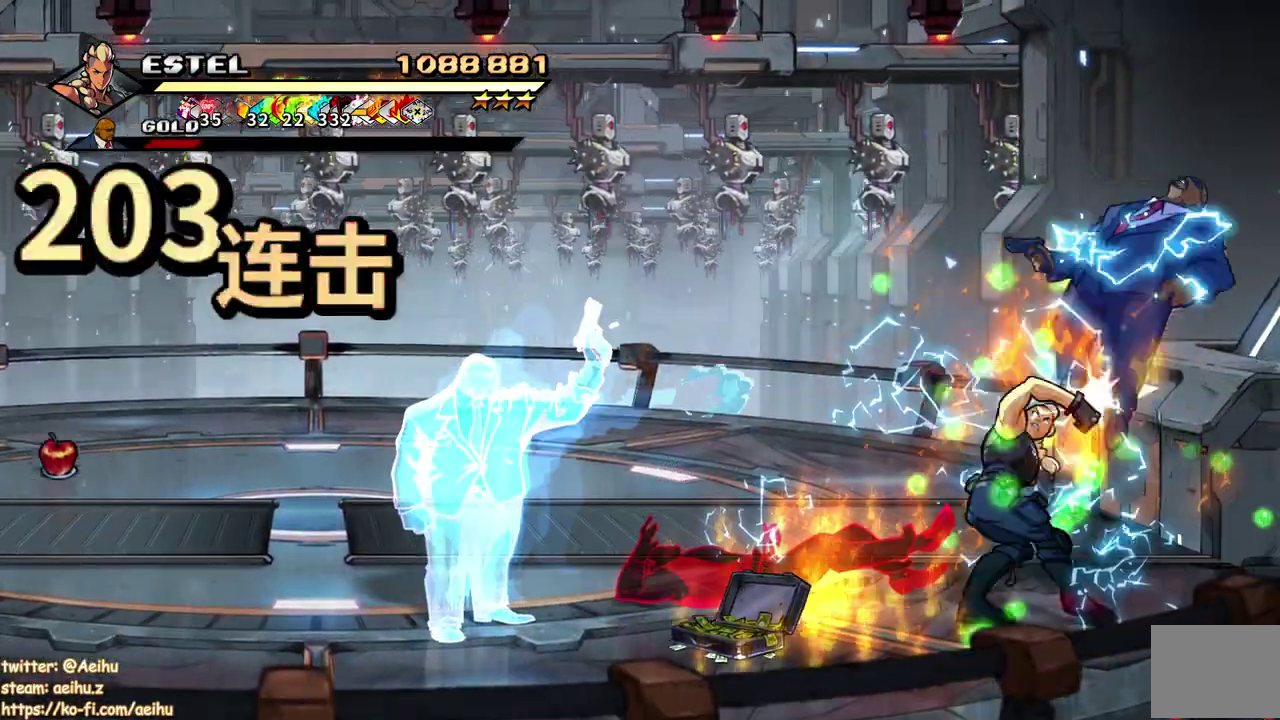
{"buttons": ["SQUARE"], "events": [[350, "DPAD_LEFT", "up"]]}
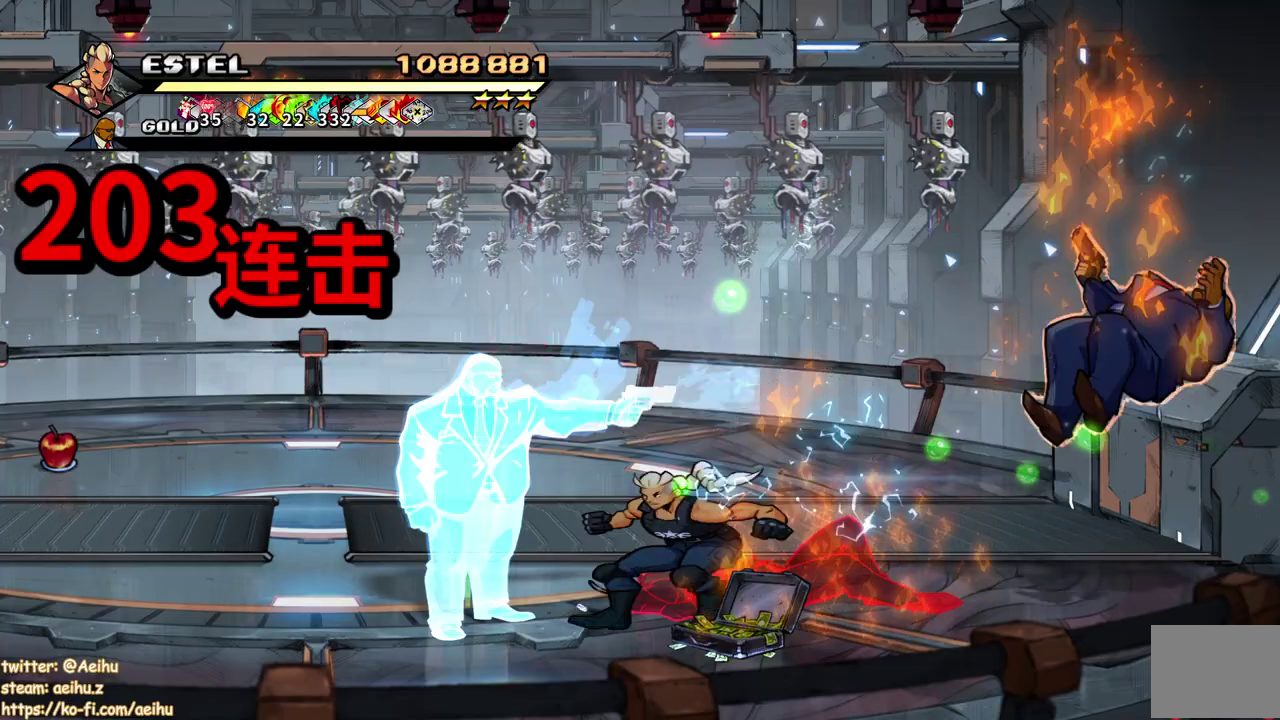
{"buttons": [], "events": [[50, "DPAD_RIGHT", "down"], [83, "SQUARE", "up"], [150, "SQUARE", "down"], [233, "SQUARE", "up"], [283, "SQUARE", "down"], [400, "SQUARE", "up"], [450, "DPAD_RIGHT", "up"]]}
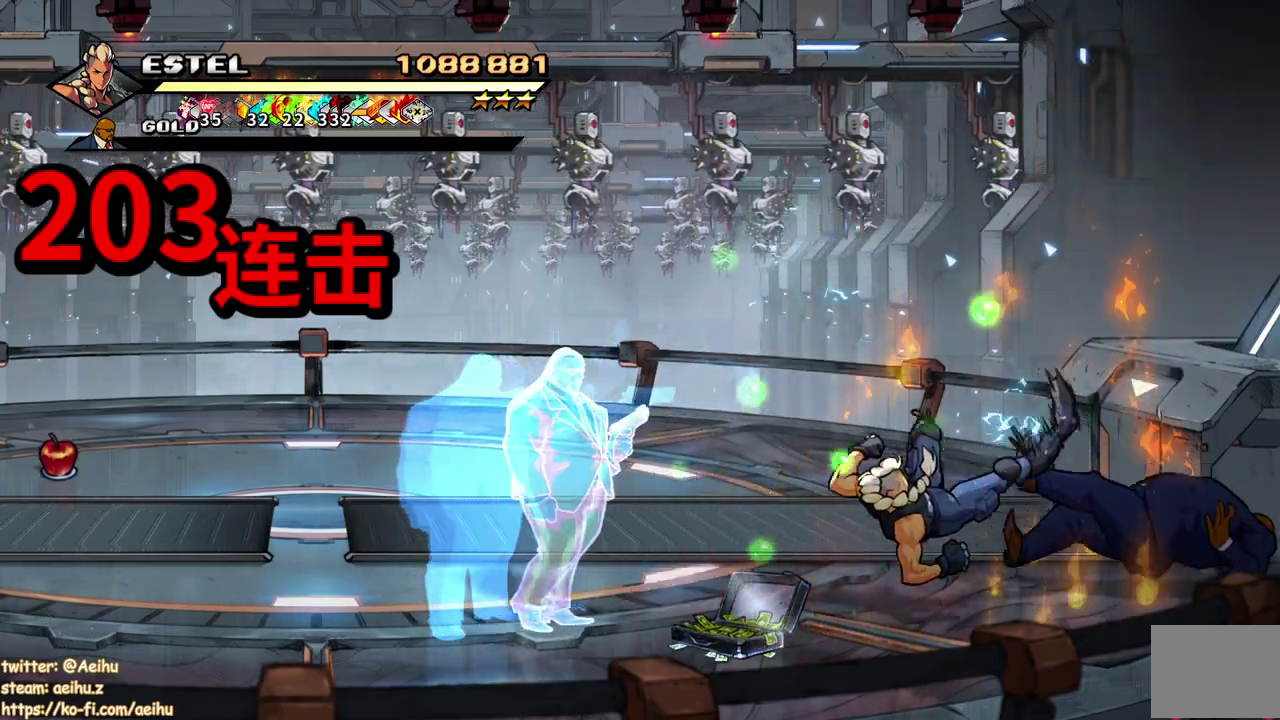
{"buttons": ["DPAD_LEFT"], "events": [[267, "DPAD_LEFT", "down"]]}
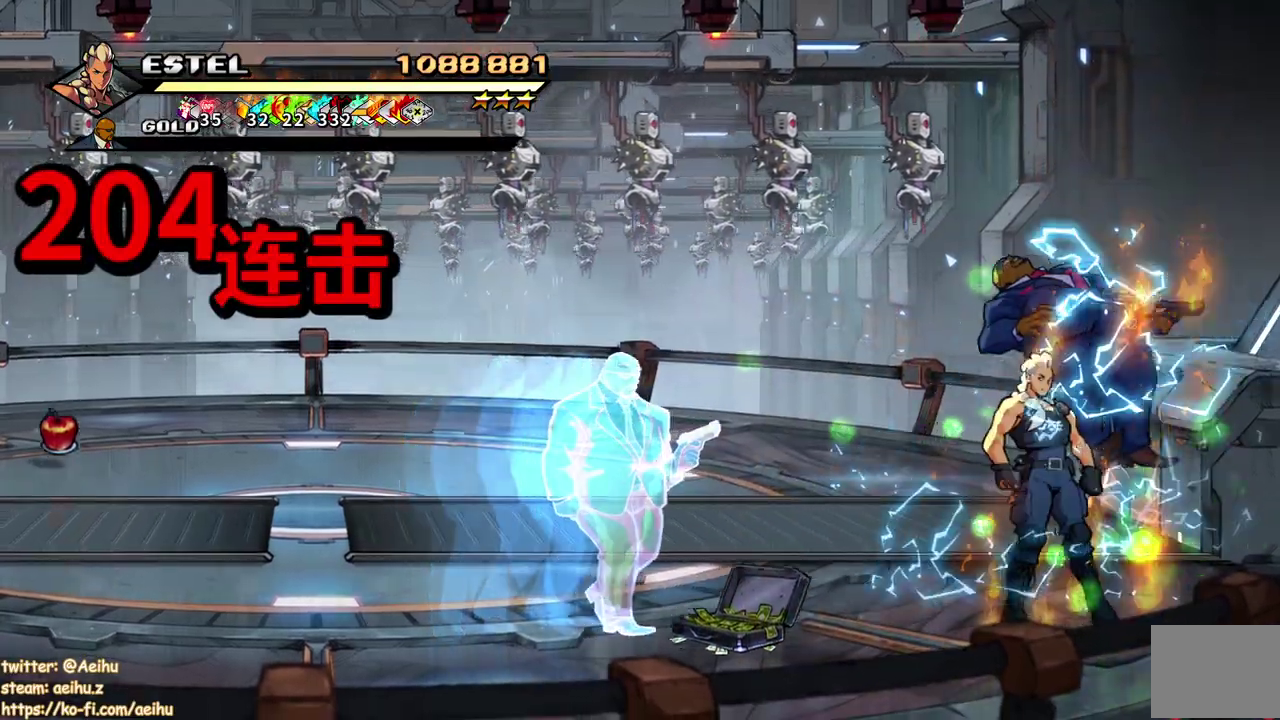
{"buttons": ["DPAD_LEFT"], "events": [[17, "DPAD_DOWN", "down"], [100, "DPAD_DOWN", "up"]]}
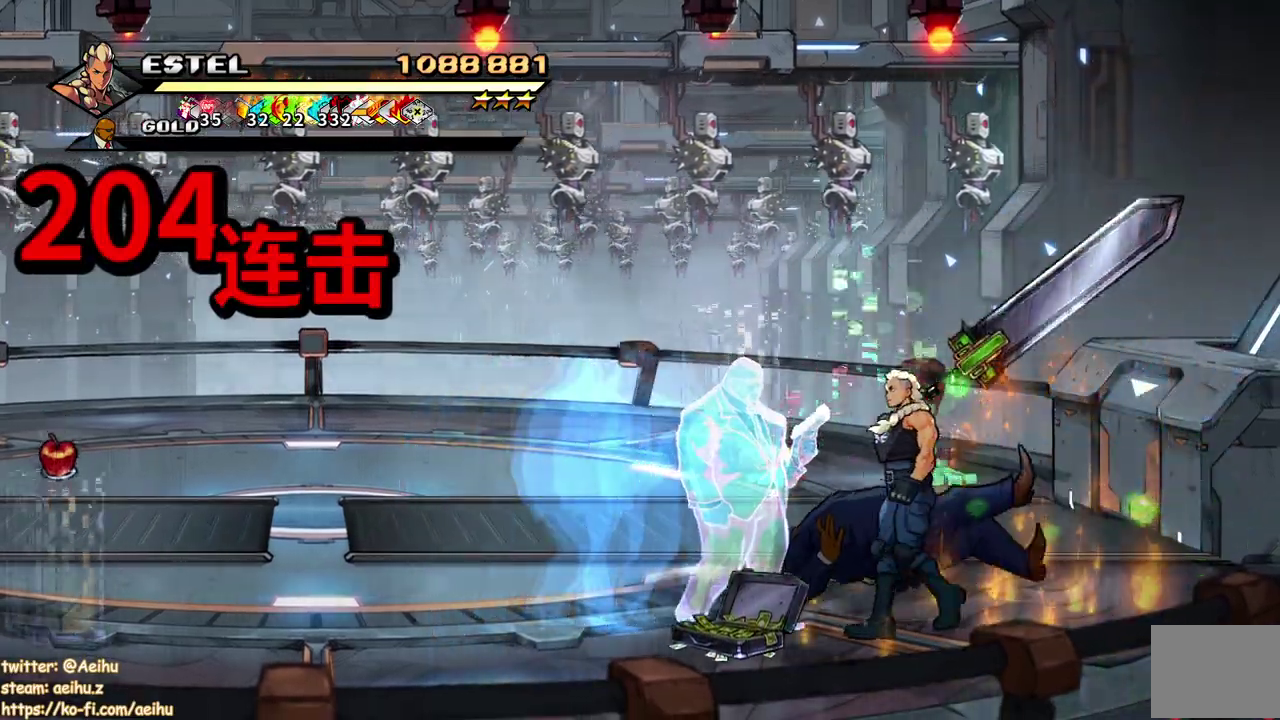
{"buttons": ["DPAD_LEFT"], "events": [[317, "CIRCLE", "down"], [383, "DPAD_LEFT", "up"], [450, "CIRCLE", "up"], [500, "DPAD_LEFT", "down"]]}
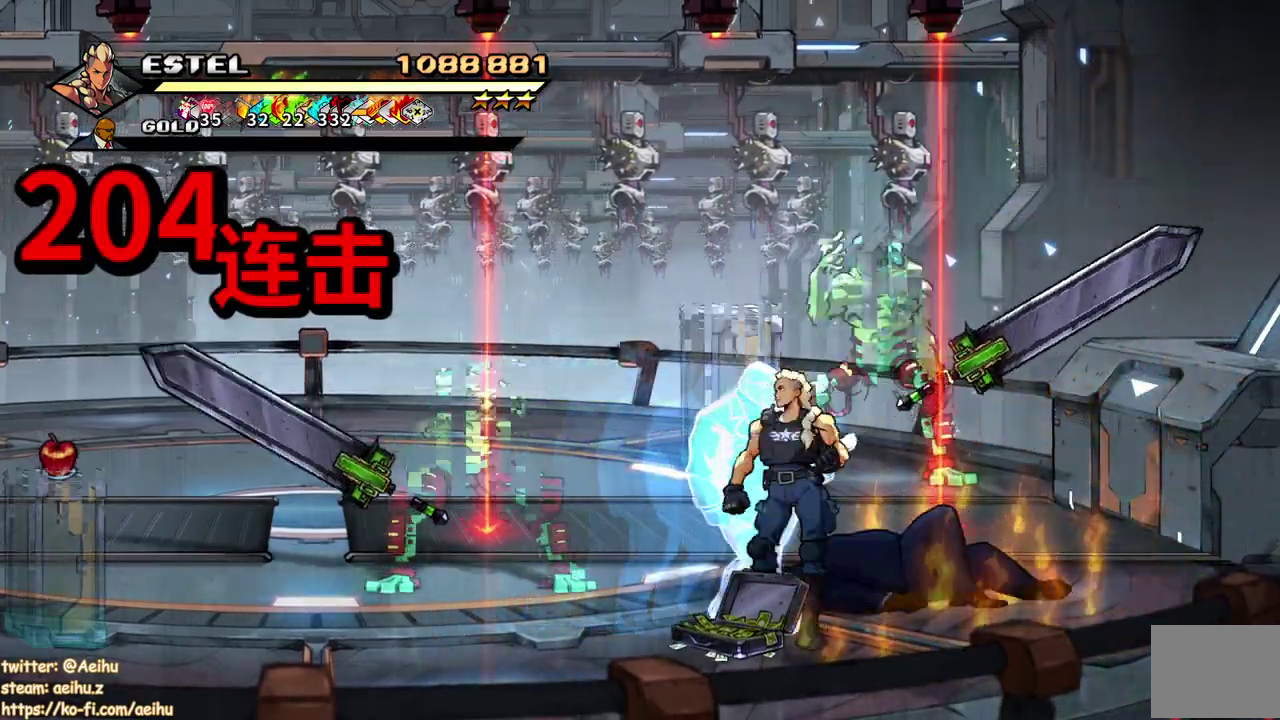
{"buttons": ["DPAD_LEFT"], "events": [[83, "DPAD_LEFT", "up"], [133, "DPAD_LEFT", "down"], [250, "SQUARE", "down"], [300, "SQUARE", "up"]]}
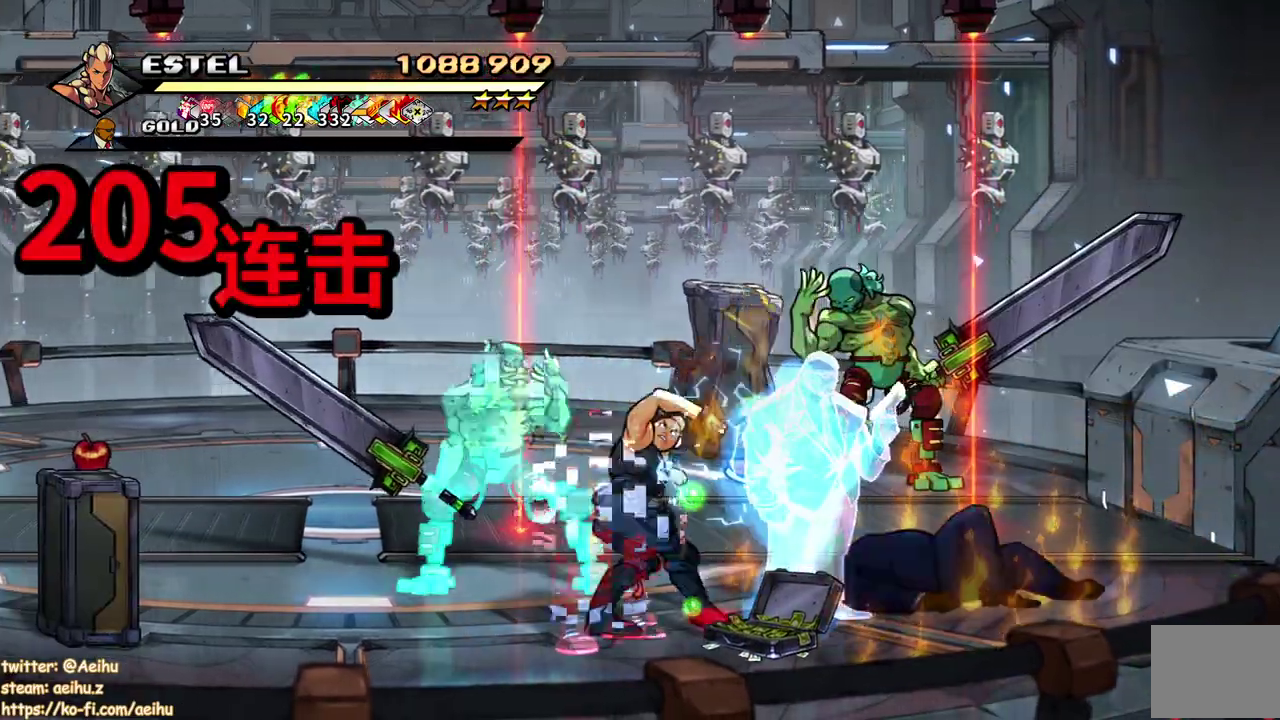
{"buttons": [], "events": [[300, "DPAD_LEFT", "up"]]}